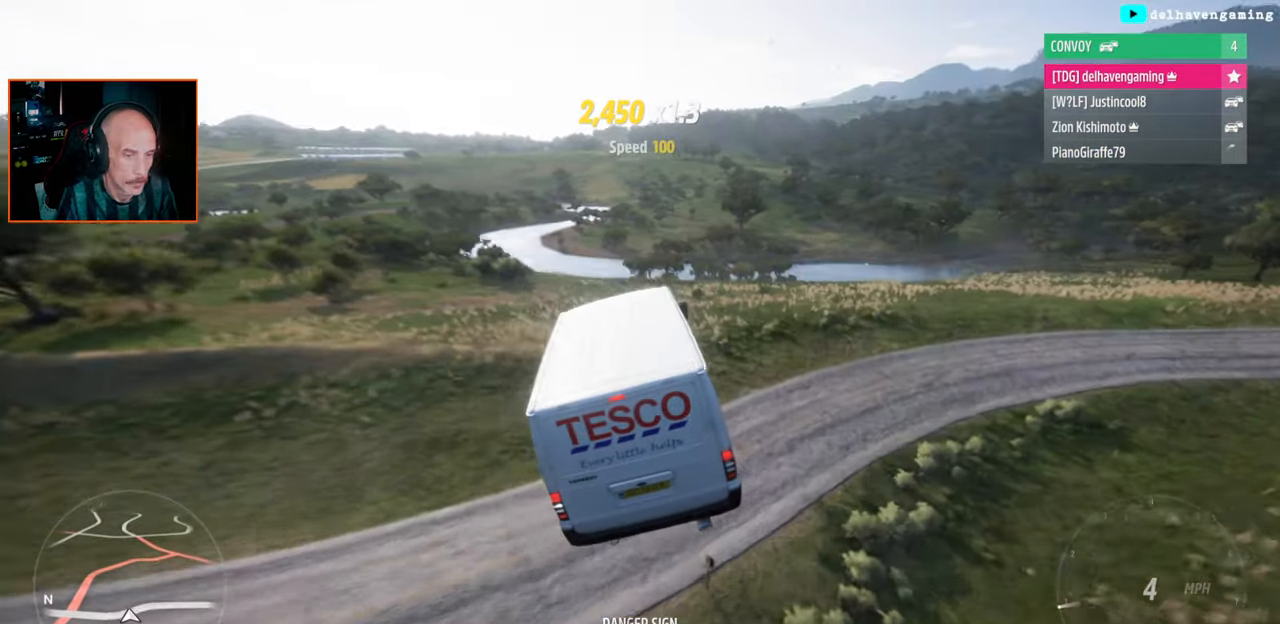
Gameplay with a controller (PlayStation layout); each line is a JSON object with the inputs held at the frame after it. "button_events" lists button changes between this image and that frame as [ms after this image, input, new state], when the widget could be followed in between (sticks are given only as held states). Not read: L1 L3 R1 R3 left_stick.
{"buttons": ["L2"], "right_stick": "center", "button_events": []}
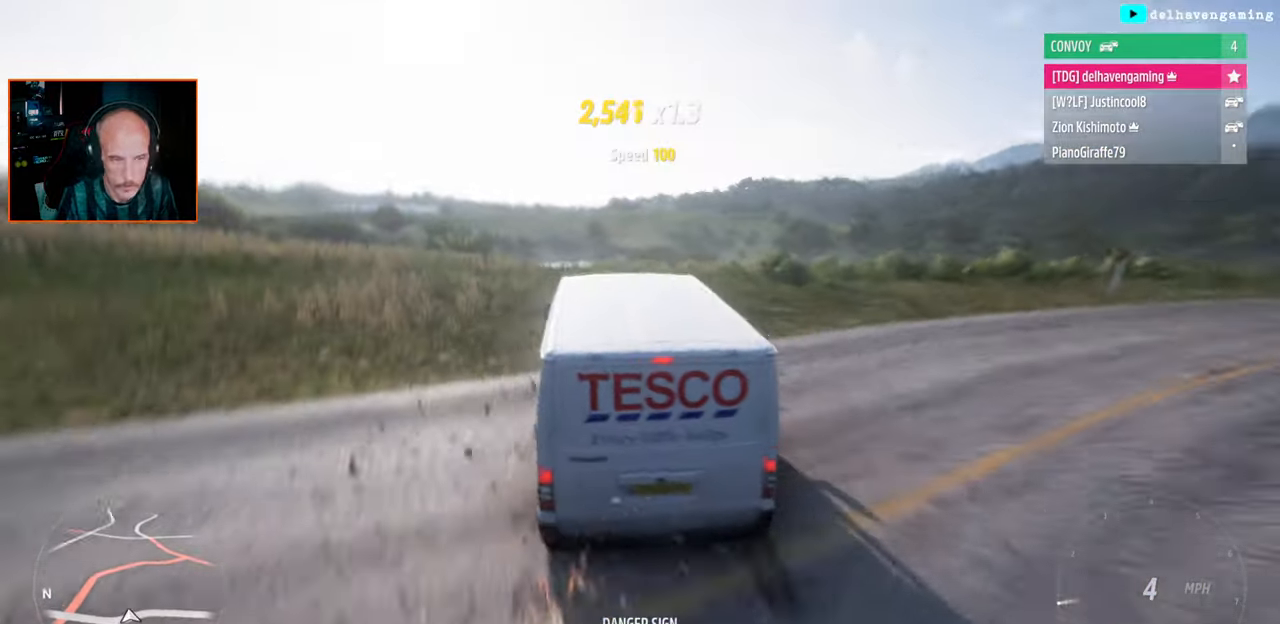
{"buttons": ["L2"], "right_stick": "center", "button_events": []}
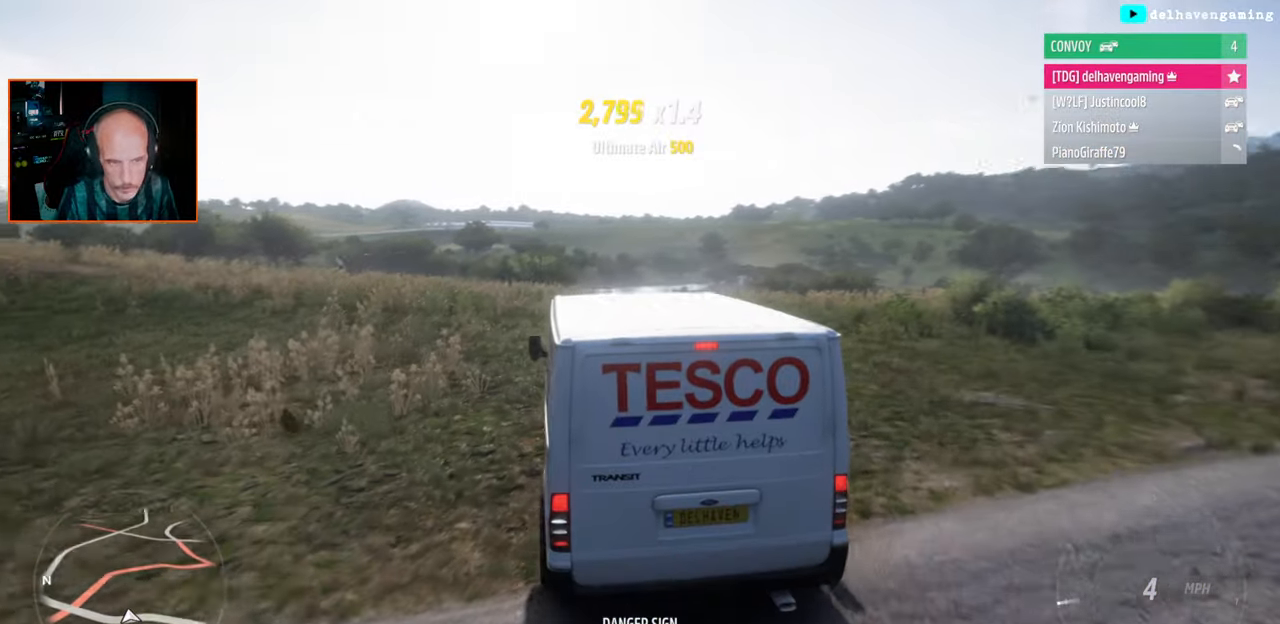
{"buttons": [], "right_stick": "center", "button_events": [[267, "L2", "up"]]}
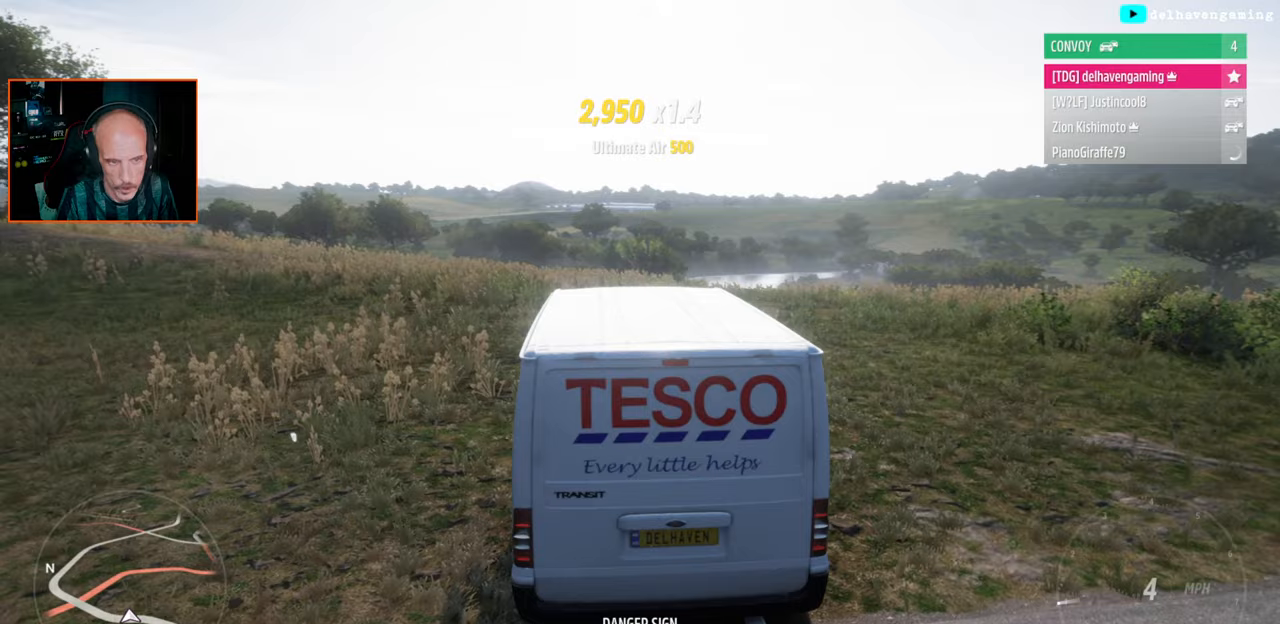
{"buttons": [], "right_stick": "center", "button_events": []}